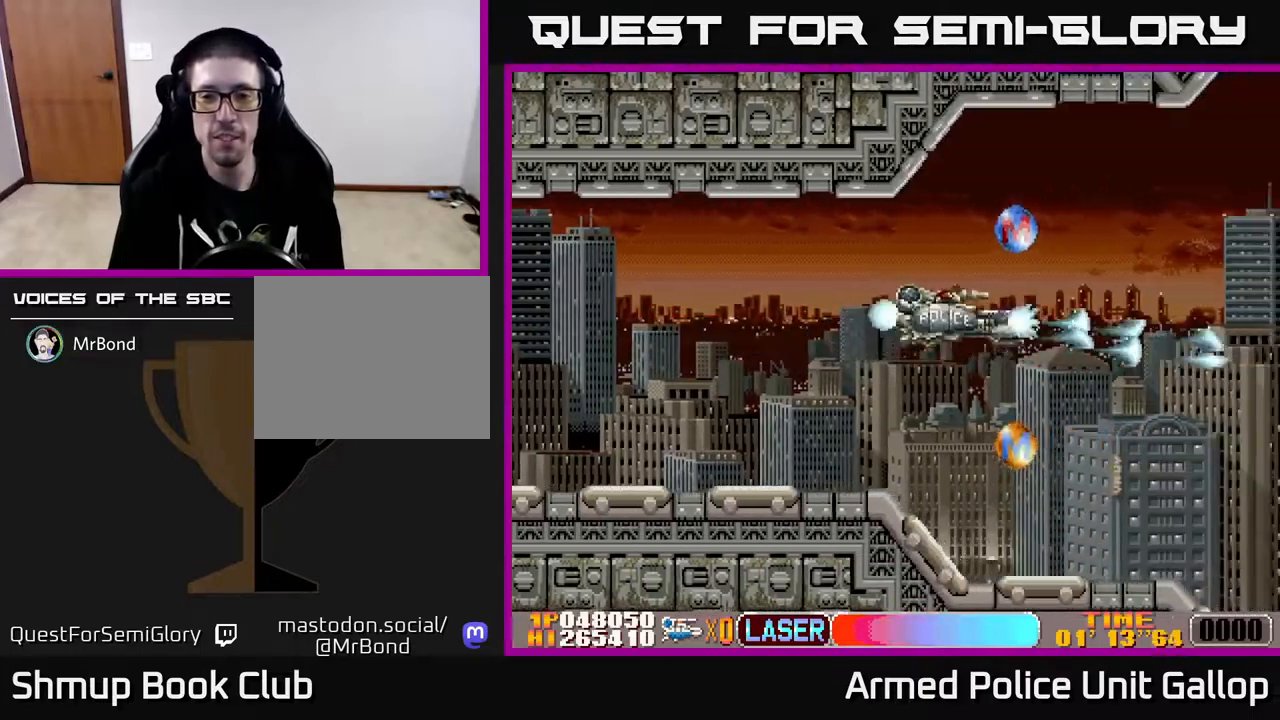
Gameplay with a controller (Xbox layout); each line is a JSON object with the inputs held at the frame after it. "events" lists button and stick changes between this image and that frame as [ms after this image, input, new state], when the widget could be followed in between.
{"buttons": ["A", "DPAD_DOWN", "DPAD_LEFT"], "left_stick": "center", "right_stick": "center", "events": [[233, "DPAD_LEFT", "down"], [367, "DPAD_UP", "up"], [433, "DPAD_DOWN", "down"]]}
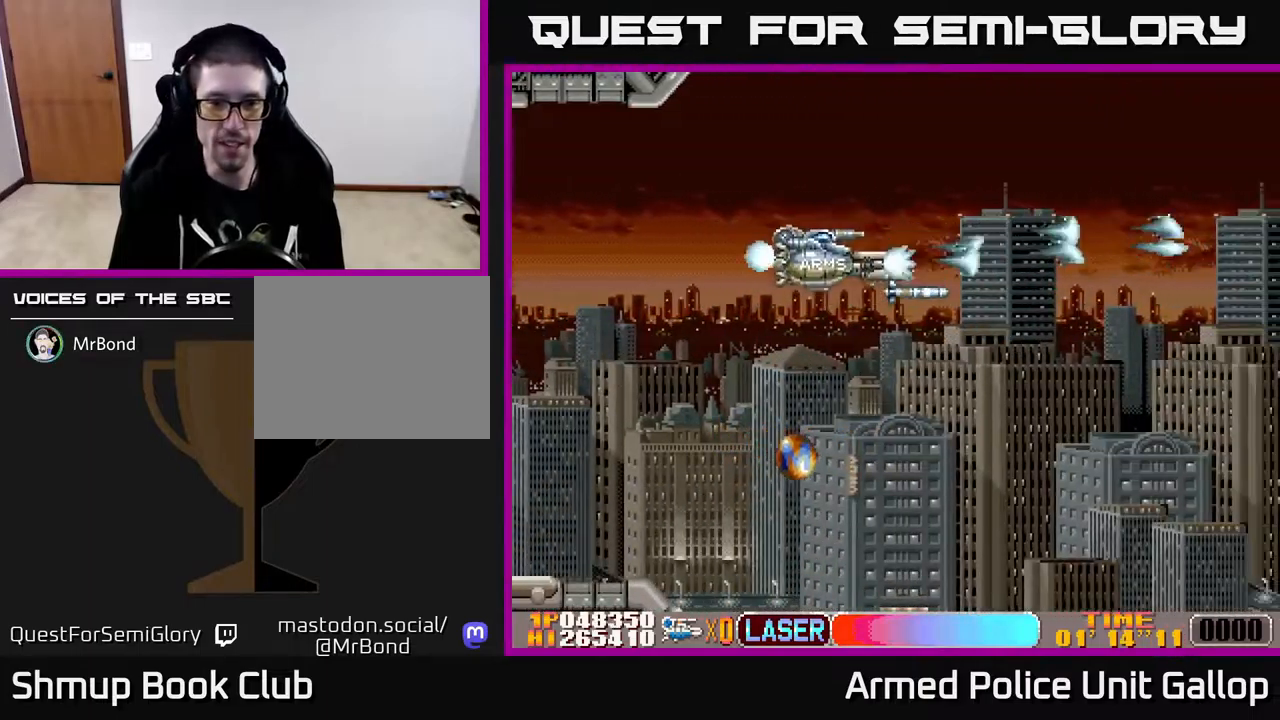
{"buttons": ["A", "DPAD_DOWN", "DPAD_LEFT"], "left_stick": "center", "right_stick": "center", "events": [[83, "DPAD_LEFT", "up"], [267, "DPAD_LEFT", "down"]]}
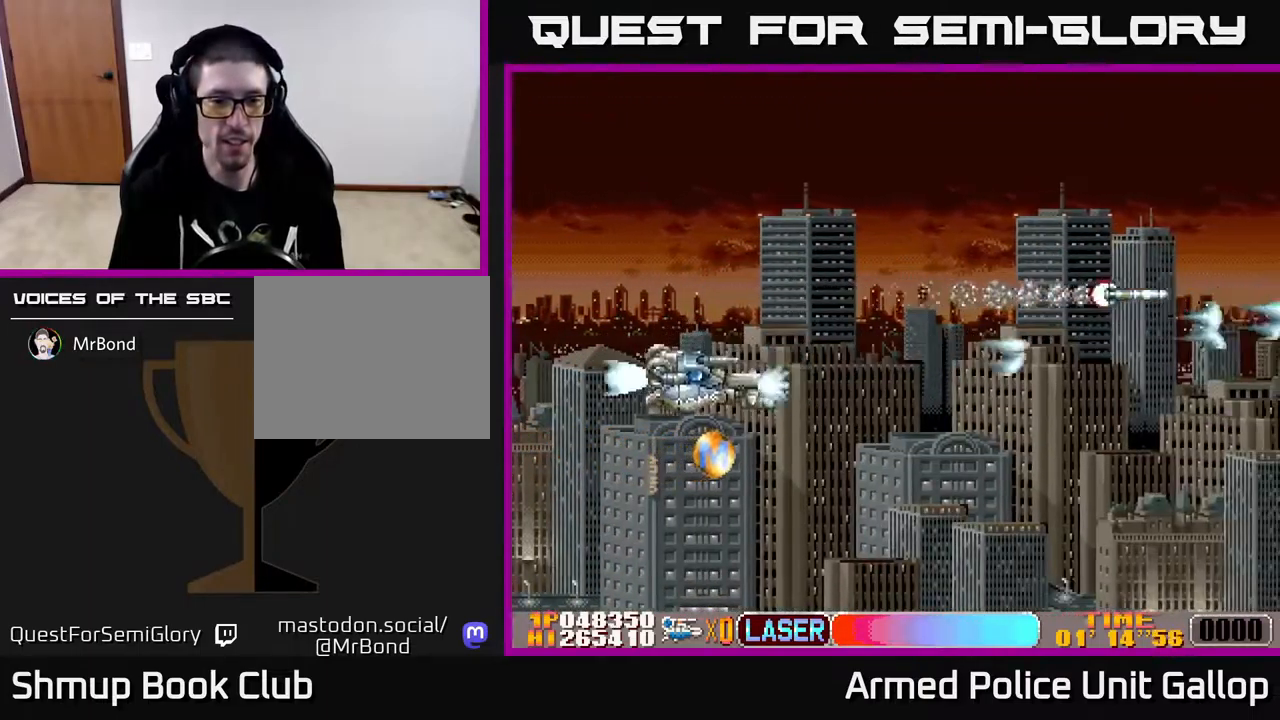
{"buttons": ["DPAD_UP", "DPAD_RIGHT"], "left_stick": "center", "right_stick": "center", "events": [[33, "DPAD_LEFT", "up"], [283, "DPAD_RIGHT", "down"], [317, "DPAD_DOWN", "up"], [417, "A", "up"], [417, "DPAD_UP", "down"]]}
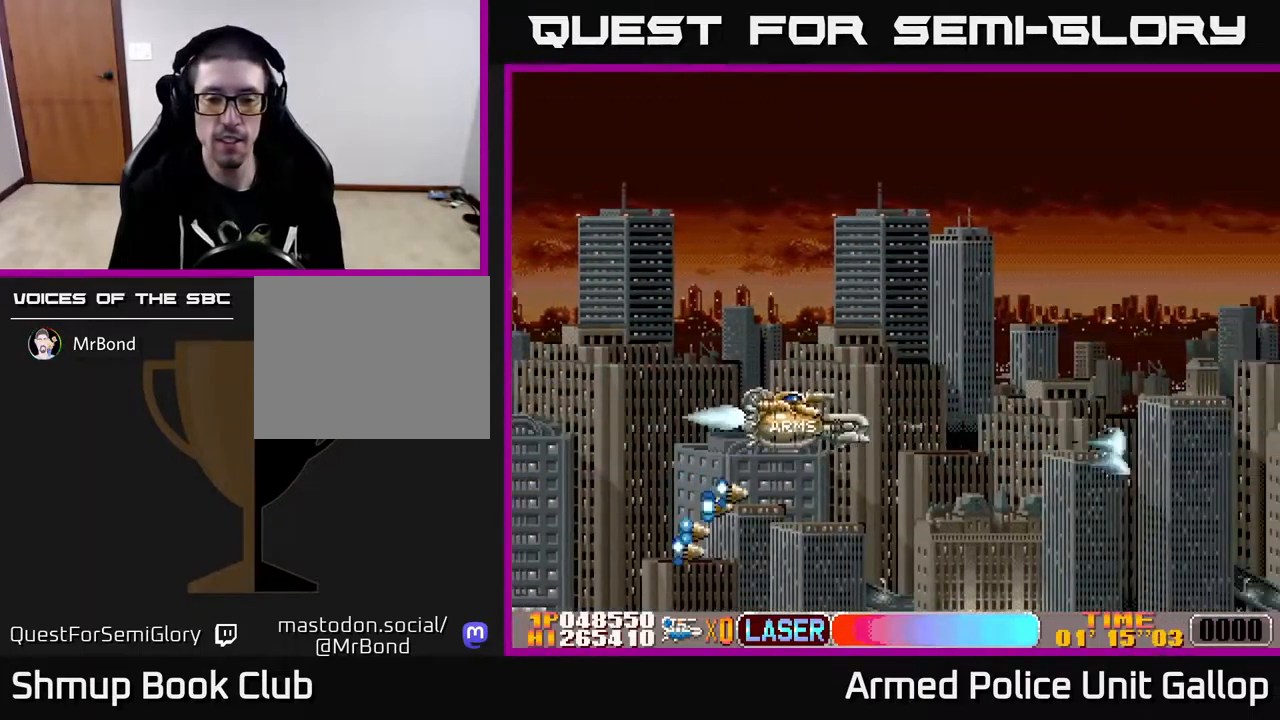
{"buttons": ["DPAD_RIGHT"], "left_stick": "center", "right_stick": "center", "events": [[267, "DPAD_UP", "up"]]}
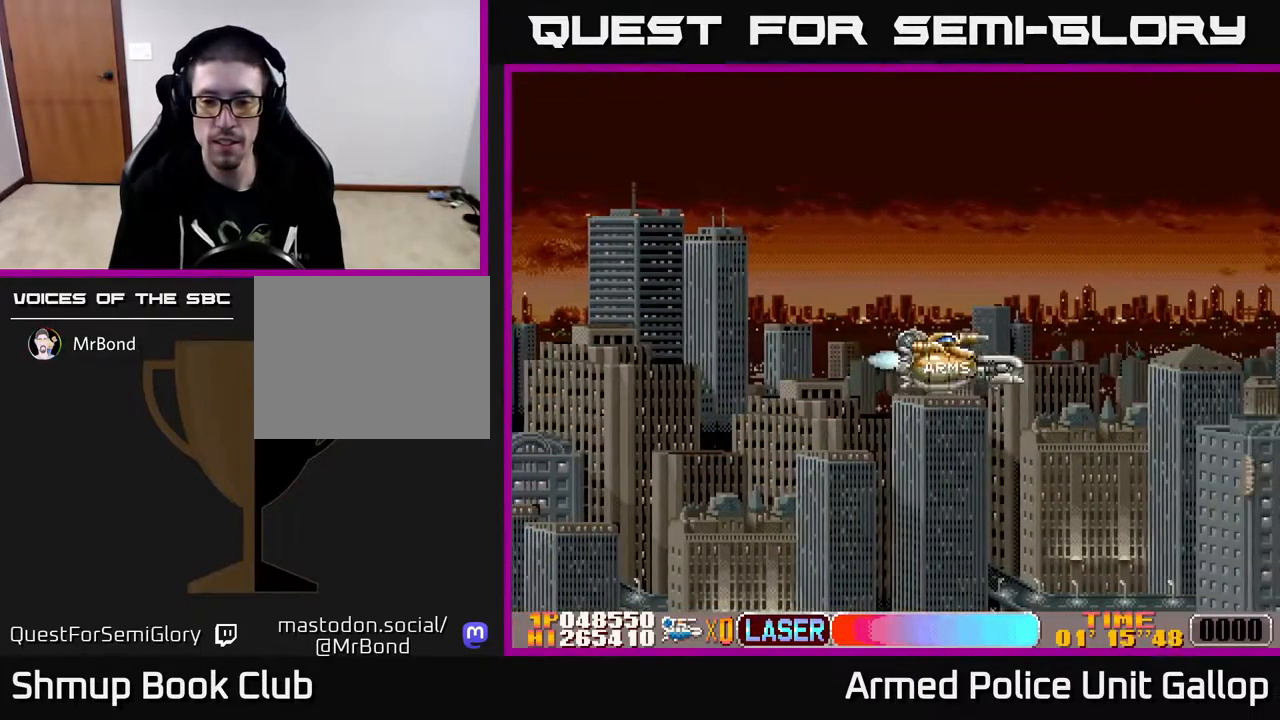
{"buttons": ["DPAD_DOWN", "DPAD_RIGHT"], "left_stick": "center", "right_stick": "center", "events": [[450, "DPAD_DOWN", "down"]]}
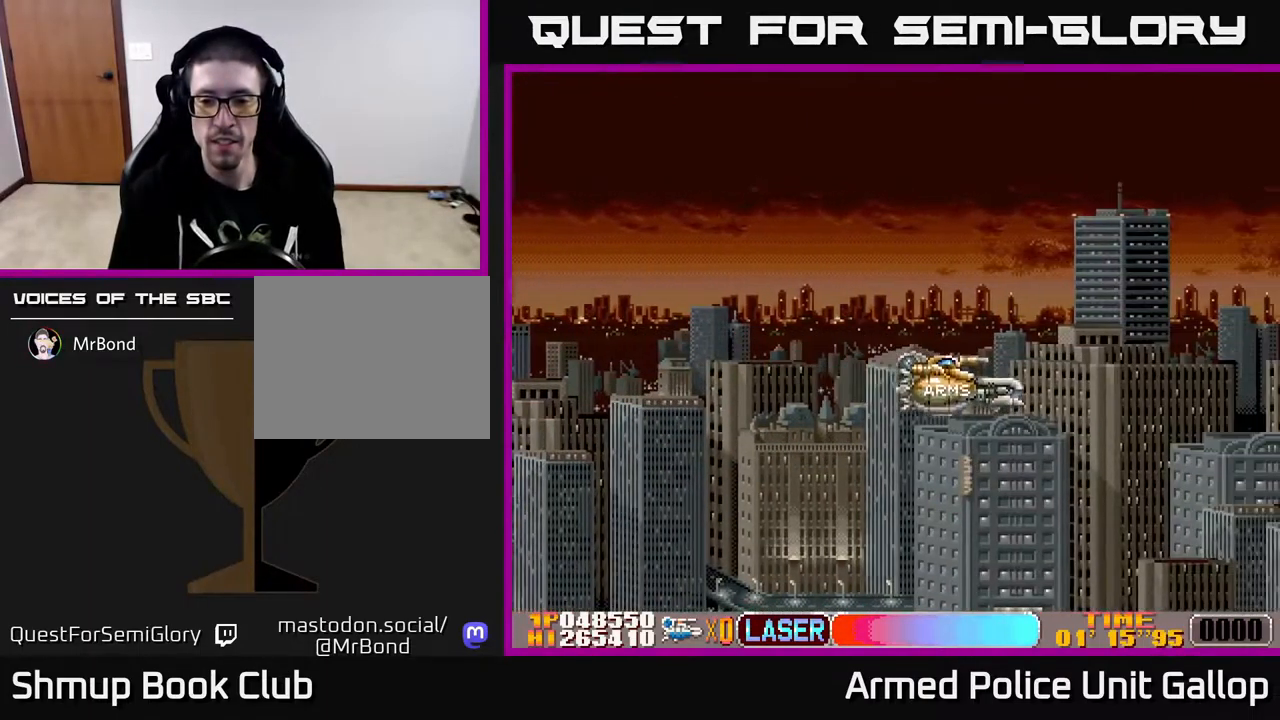
{"buttons": ["A"], "left_stick": "center", "right_stick": "center", "events": [[50, "DPAD_DOWN", "up"], [67, "A", "down"], [317, "DPAD_RIGHT", "up"]]}
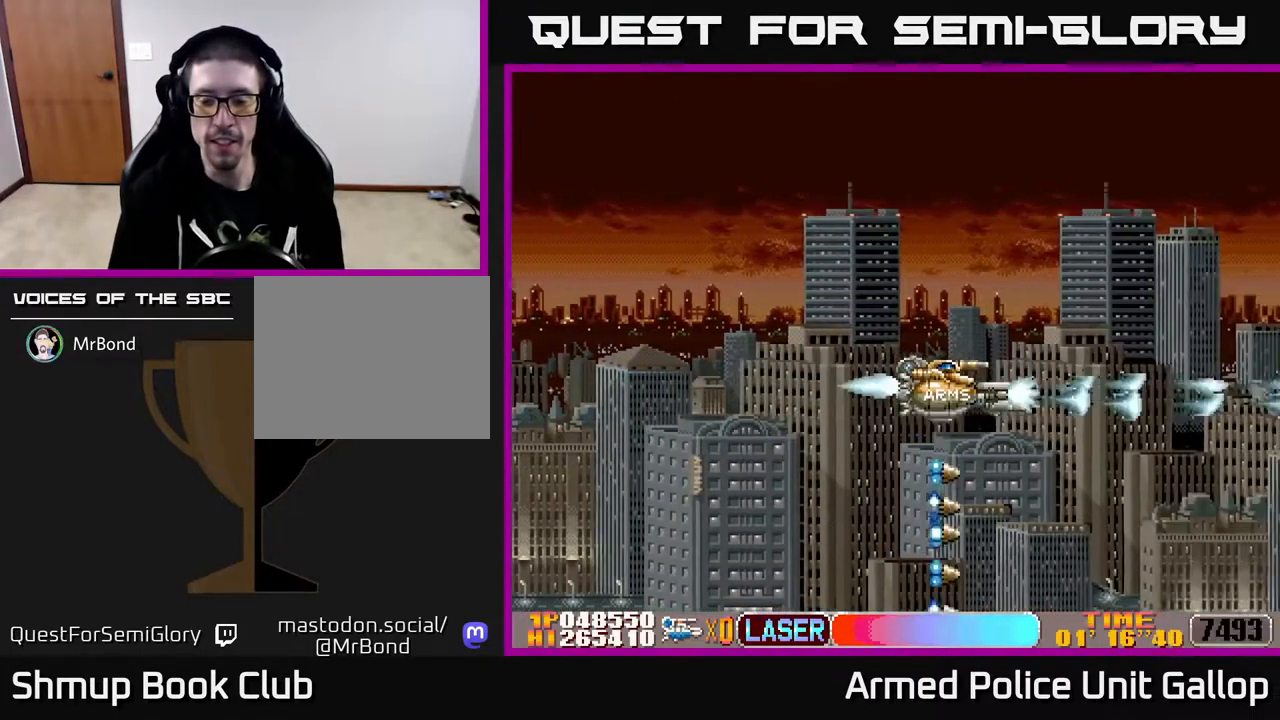
{"buttons": ["A"], "left_stick": "center", "right_stick": "center", "events": []}
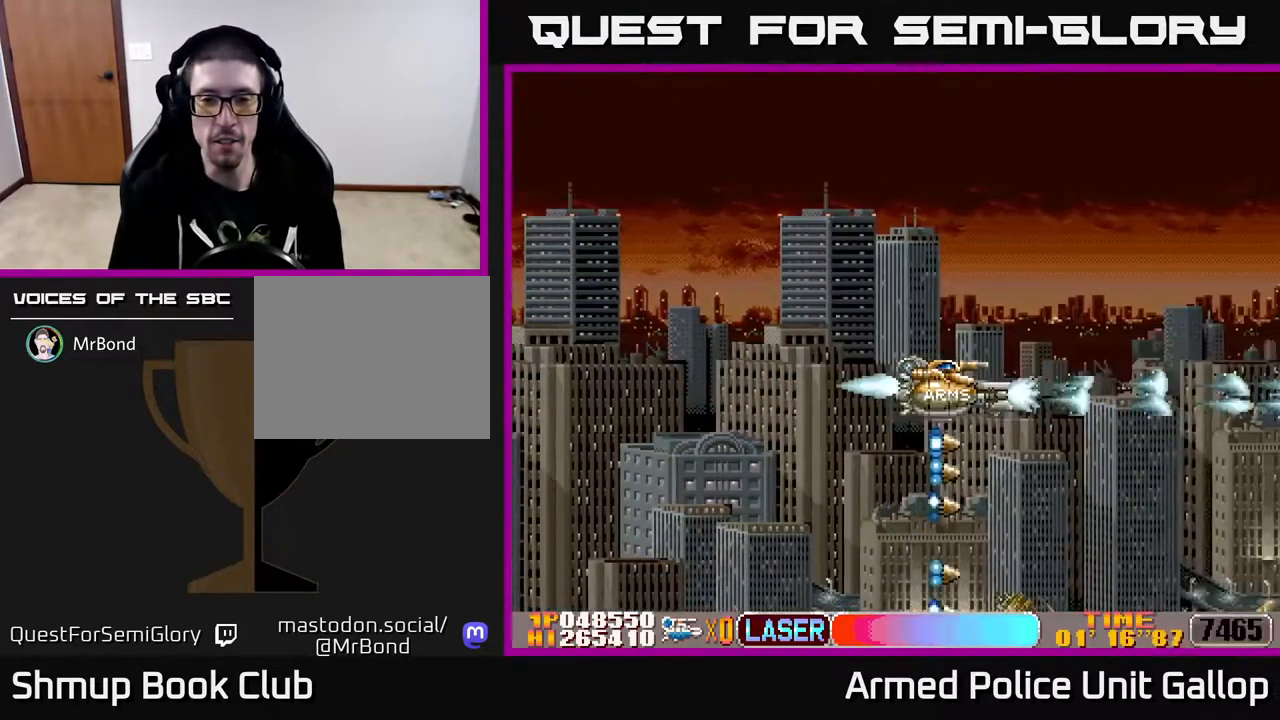
{"buttons": ["A"], "left_stick": "center", "right_stick": "center", "events": []}
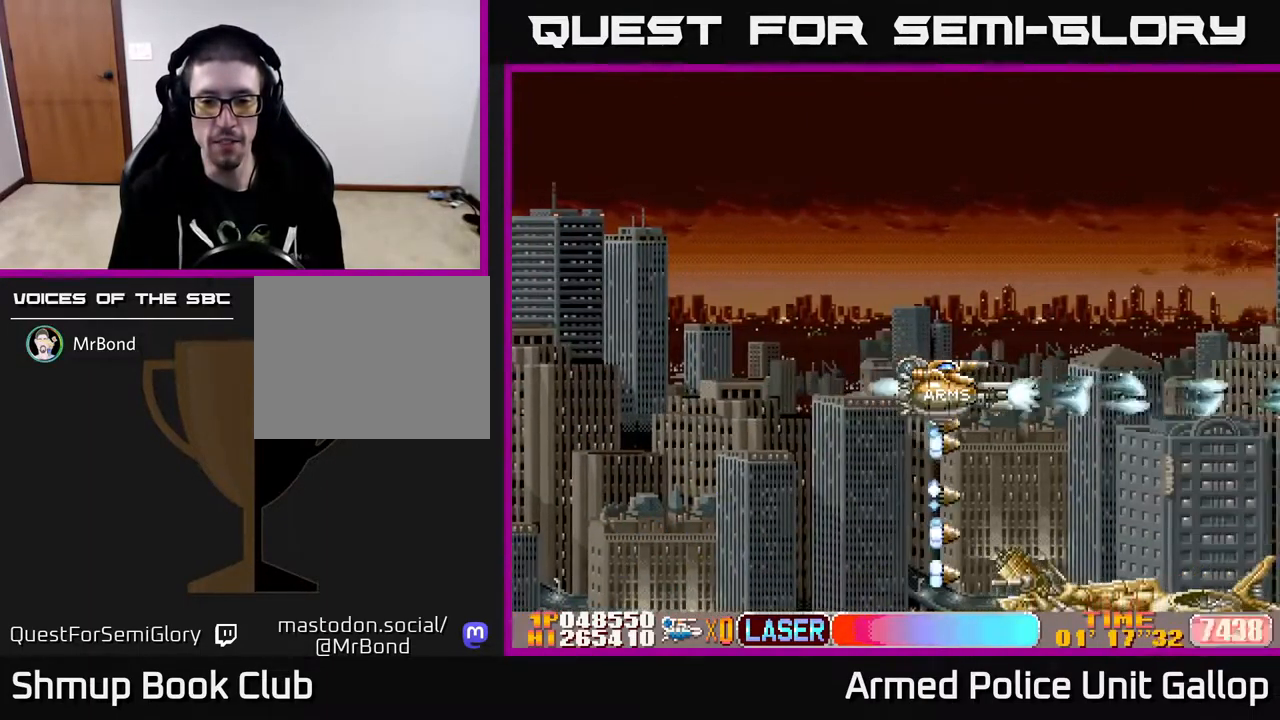
{"buttons": ["A", "DPAD_DOWN"], "left_stick": "center", "right_stick": "center", "events": [[50, "DPAD_DOWN", "down"], [150, "DPAD_LEFT", "down"], [484, "DPAD_LEFT", "up"]]}
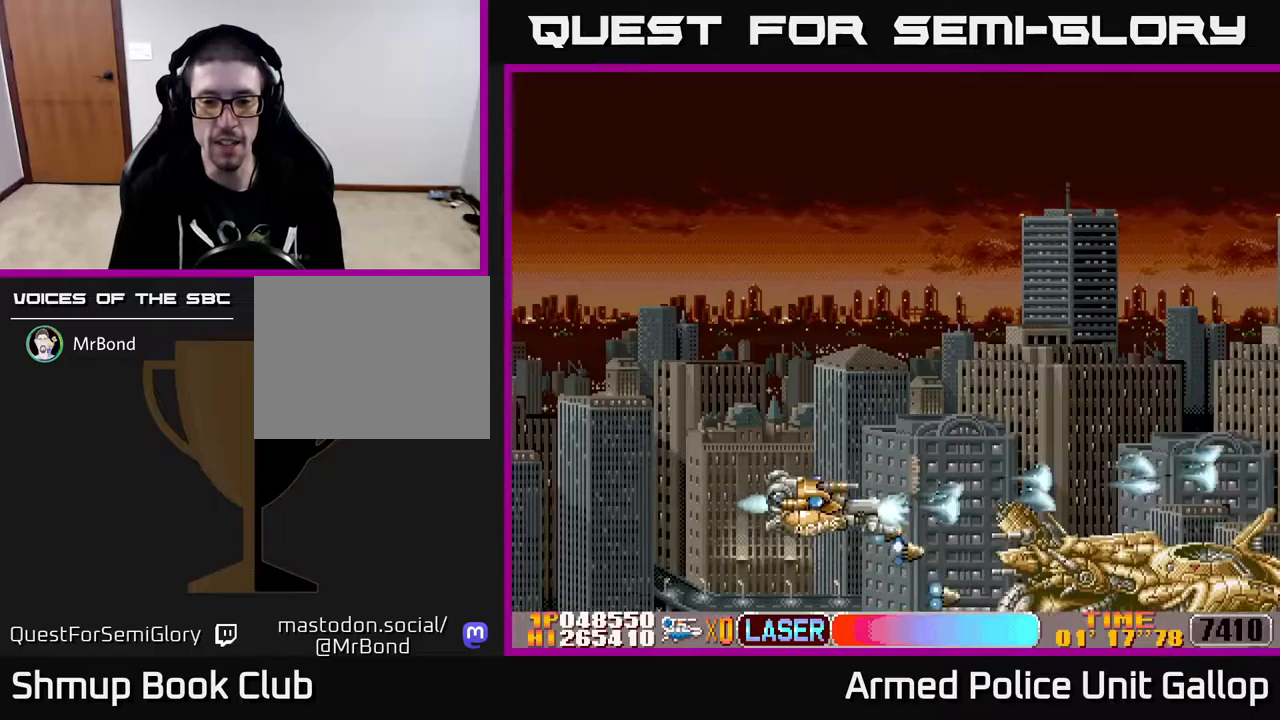
{"buttons": ["A", "DPAD_UP", "DPAD_RIGHT"], "left_stick": "center", "right_stick": "center", "events": [[350, "DPAD_DOWN", "up"], [384, "DPAD_UP", "down"], [500, "DPAD_RIGHT", "down"]]}
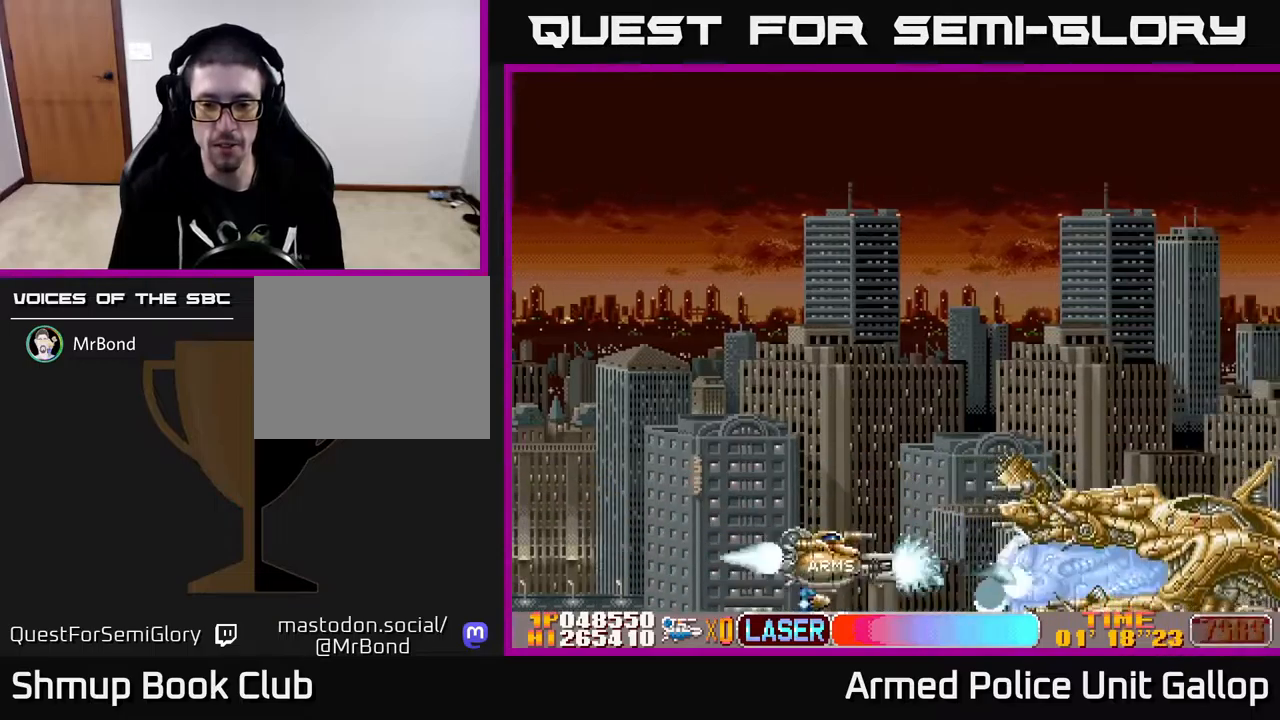
{"buttons": ["A"], "left_stick": "center", "right_stick": "center", "events": [[34, "DPAD_UP", "up"], [134, "DPAD_RIGHT", "up"], [334, "DPAD_UP", "down"], [500, "DPAD_UP", "up"]]}
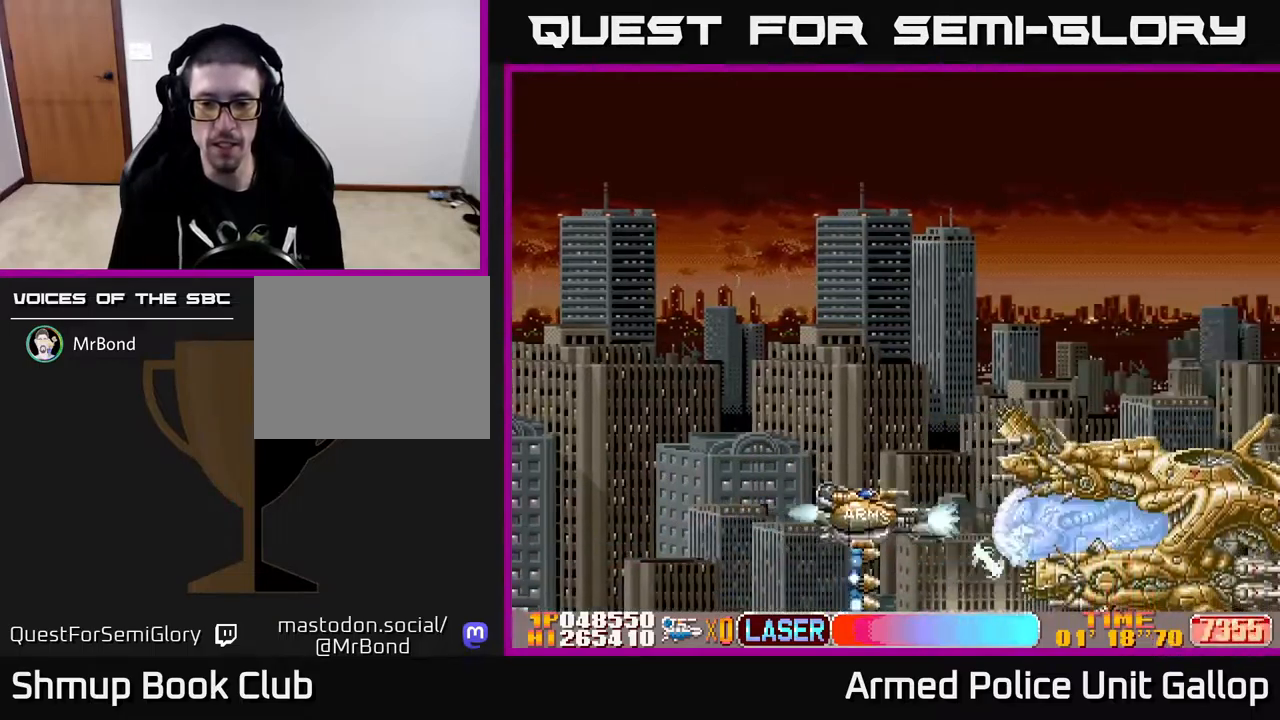
{"buttons": ["A"], "left_stick": "center", "right_stick": "center", "events": [[84, "DPAD_UP", "down"], [167, "DPAD_UP", "up"], [284, "DPAD_UP", "down"], [350, "DPAD_UP", "up"]]}
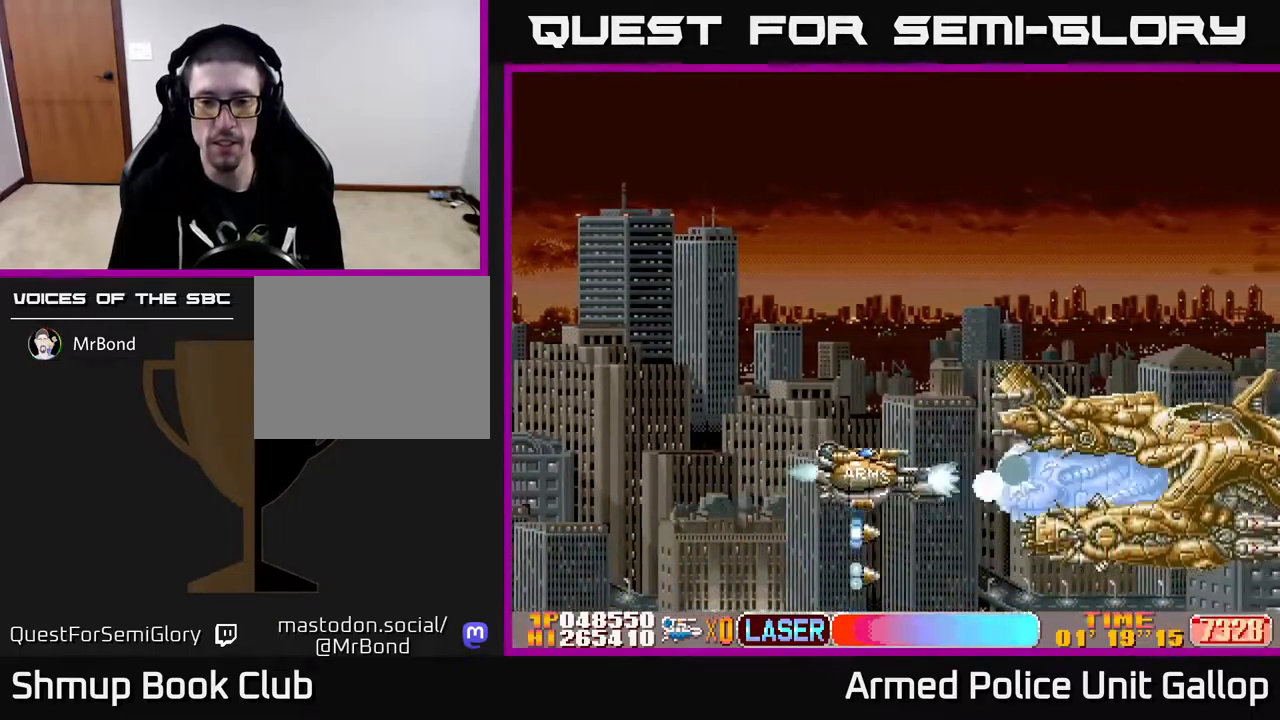
{"buttons": ["A"], "left_stick": "center", "right_stick": "center", "events": [[17, "DPAD_UP", "down"], [117, "DPAD_UP", "up"], [217, "DPAD_UP", "down"], [317, "DPAD_UP", "up"], [450, "DPAD_UP", "down"], [500, "DPAD_UP", "up"]]}
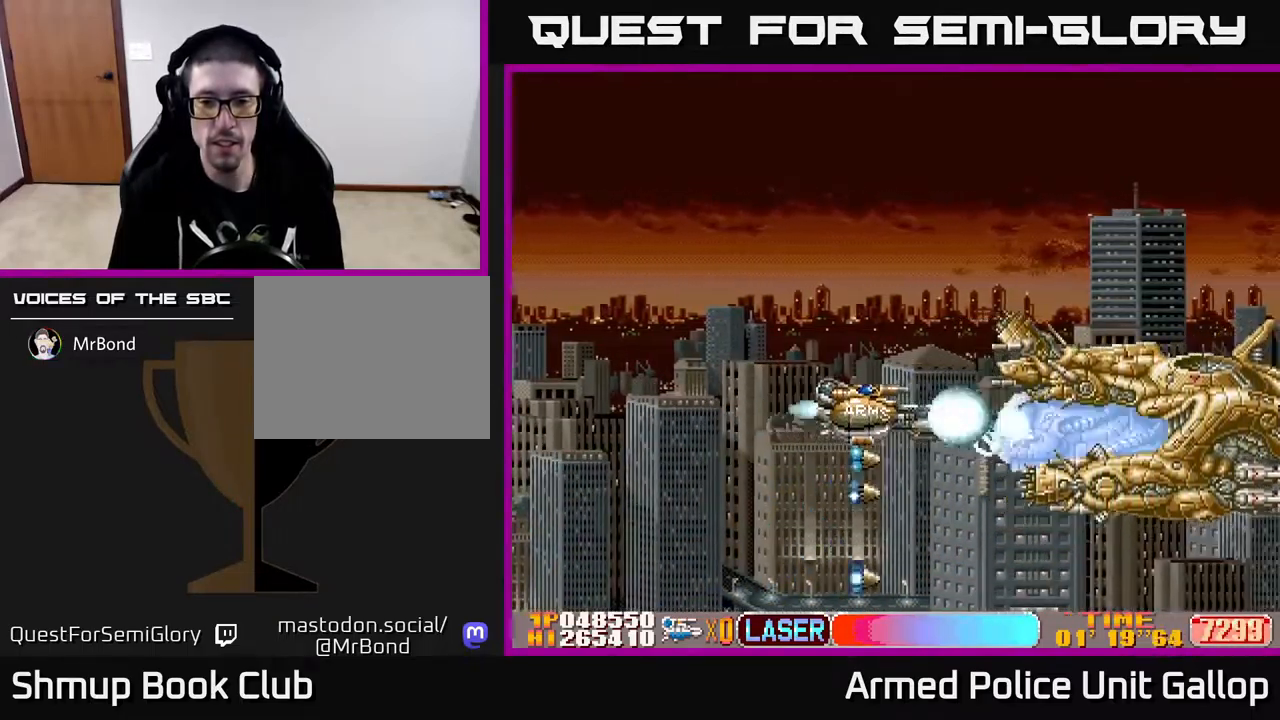
{"buttons": ["A"], "left_stick": "center", "right_stick": "center", "events": [[150, "DPAD_UP", "down"], [234, "DPAD_UP", "up"]]}
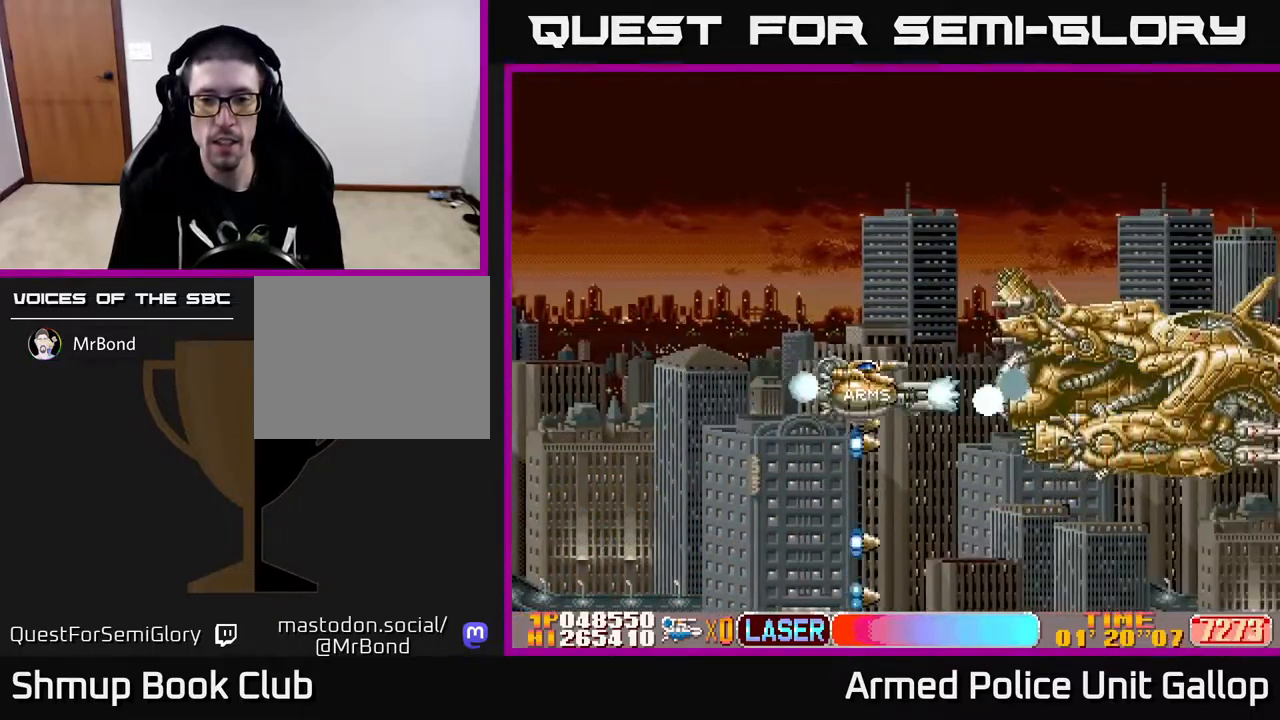
{"buttons": ["A", "DPAD_UP"], "left_stick": "center", "right_stick": "center", "events": [[100, "DPAD_UP", "down"], [200, "DPAD_UP", "up"], [284, "DPAD_UP", "down"], [367, "DPAD_UP", "up"], [467, "DPAD_UP", "down"]]}
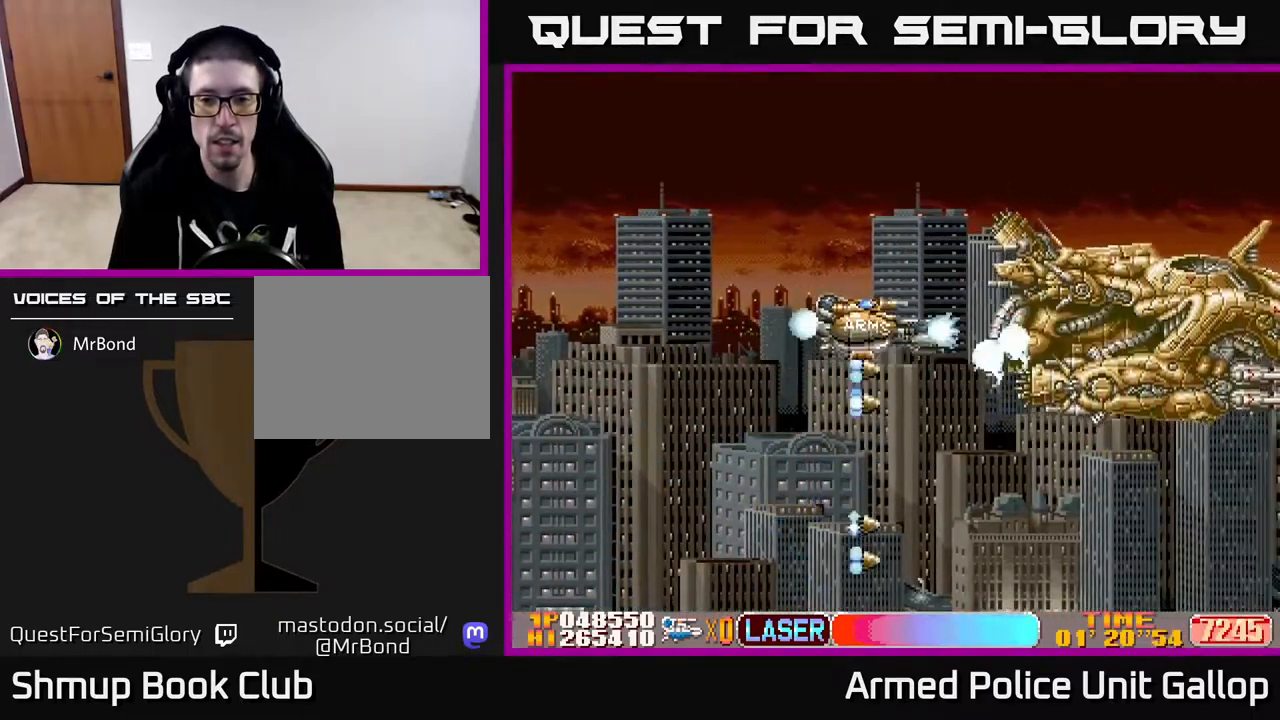
{"buttons": ["A", "DPAD_UP"], "left_stick": "center", "right_stick": "center", "events": [[34, "DPAD_UP", "up"], [184, "DPAD_UP", "down"], [284, "DPAD_UP", "up"], [334, "DPAD_UP", "down"]]}
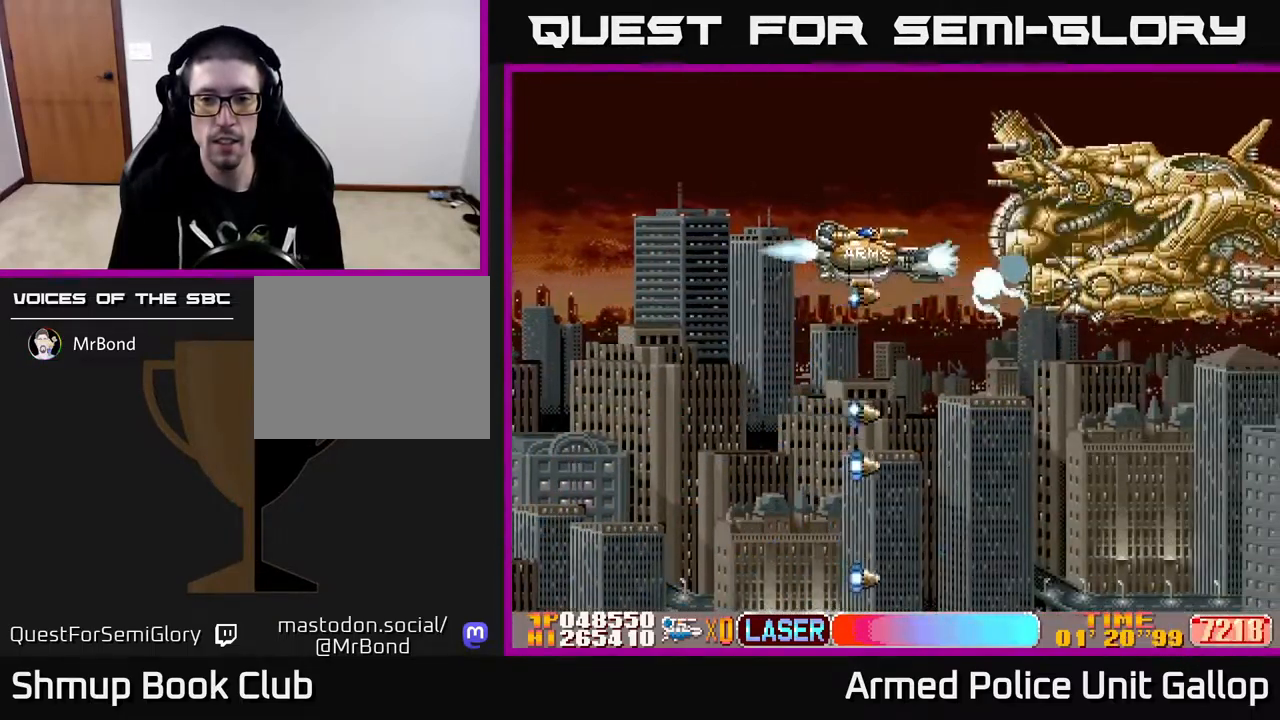
{"buttons": ["A", "DPAD_LEFT"], "left_stick": "center", "right_stick": "center", "events": [[267, "DPAD_UP", "up"], [467, "DPAD_LEFT", "down"]]}
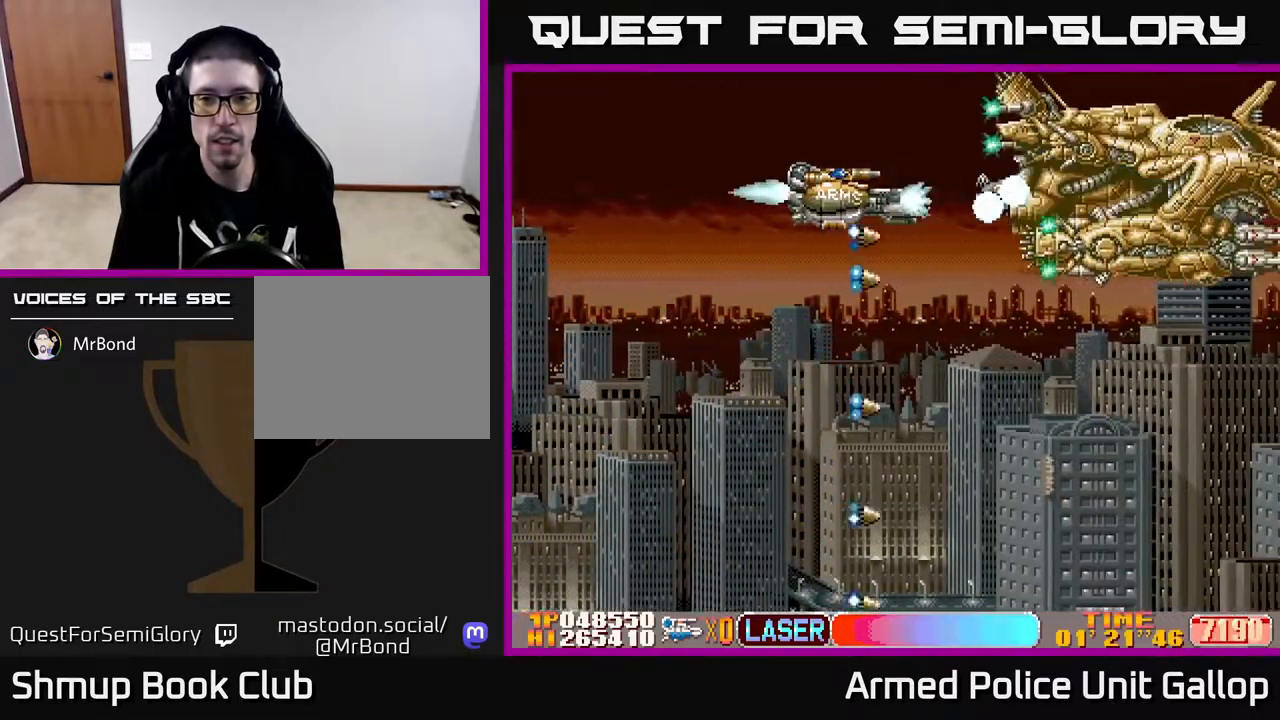
{"buttons": ["A"], "left_stick": "center", "right_stick": "center", "events": [[167, "DPAD_LEFT", "up"]]}
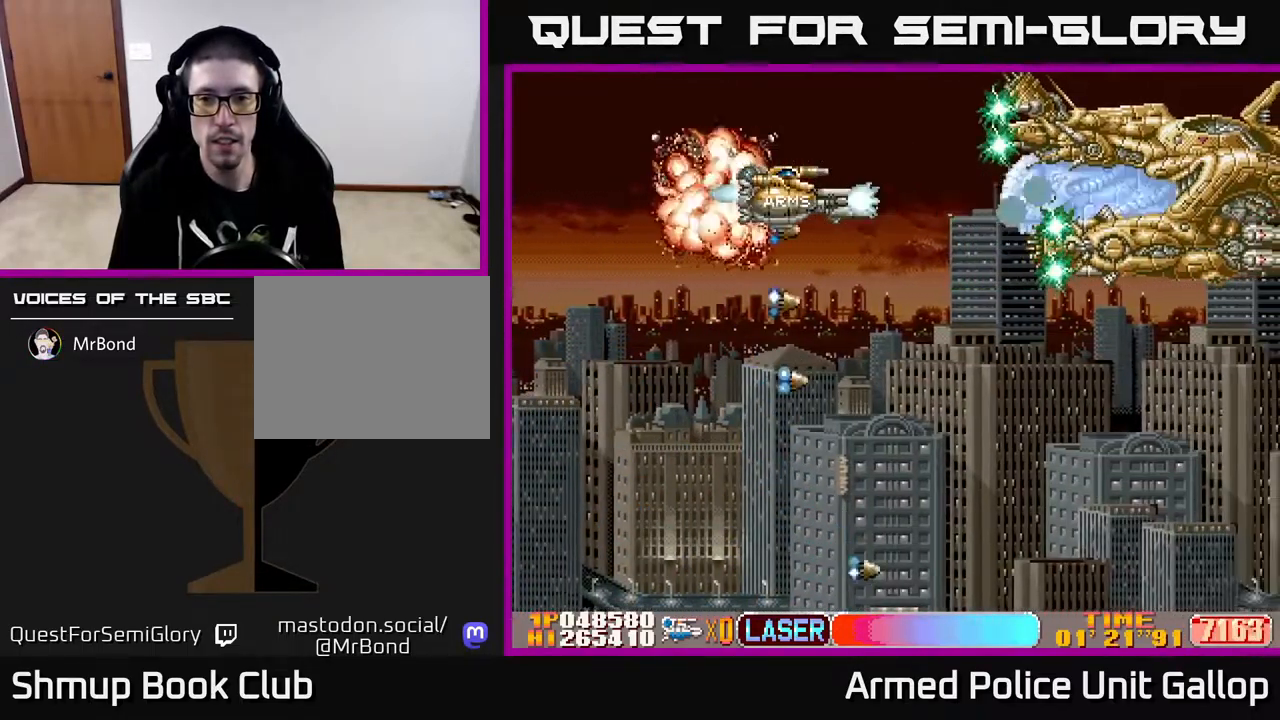
{"buttons": ["A"], "left_stick": "center", "right_stick": "center", "events": []}
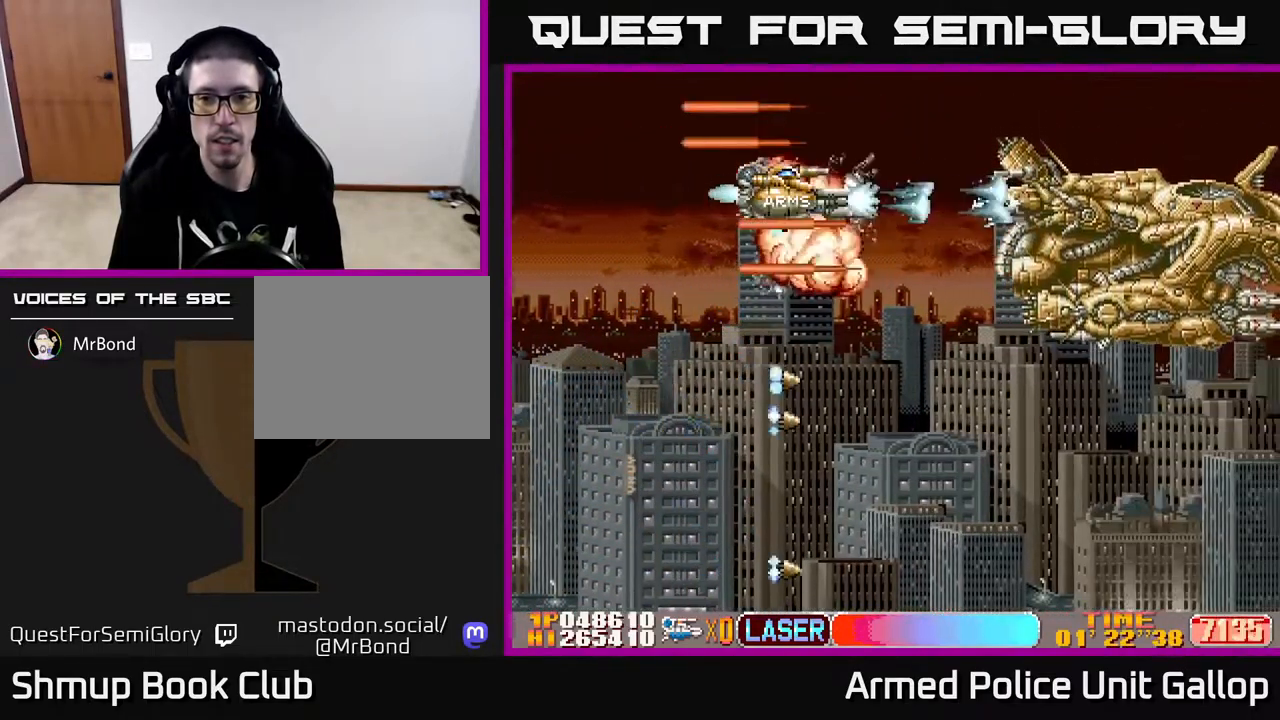
{"buttons": ["A", "DPAD_DOWN", "DPAD_LEFT"], "left_stick": "center", "right_stick": "center", "events": [[33, "DPAD_RIGHT", "down"], [100, "DPAD_DOWN", "down"], [166, "DPAD_RIGHT", "up"], [300, "DPAD_LEFT", "down"]]}
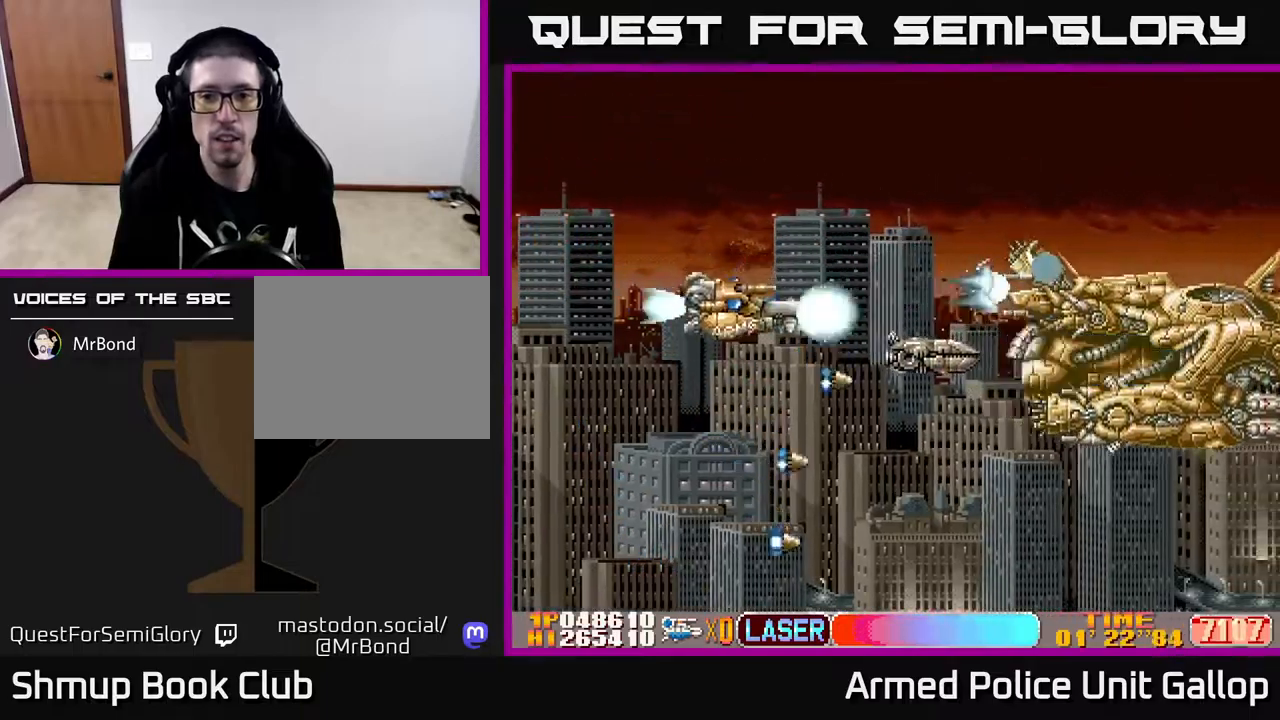
{"buttons": ["A", "DPAD_DOWN", "DPAD_RIGHT"], "left_stick": "center", "right_stick": "center", "events": [[167, "DPAD_LEFT", "up"], [234, "DPAD_RIGHT", "down"]]}
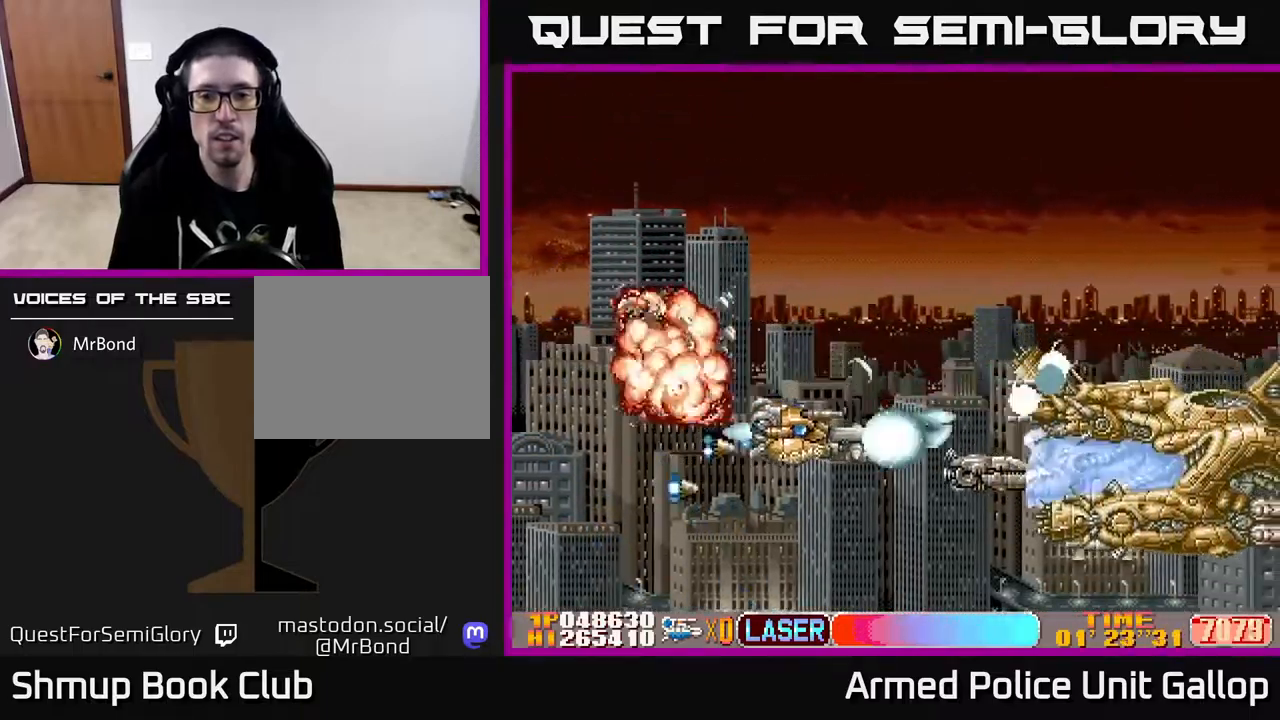
{"buttons": ["A", "DPAD_DOWN"], "left_stick": "center", "right_stick": "center", "events": [[50, "DPAD_DOWN", "up"], [117, "DPAD_RIGHT", "up"], [150, "DPAD_LEFT", "down"], [250, "DPAD_DOWN", "down"], [467, "DPAD_LEFT", "up"]]}
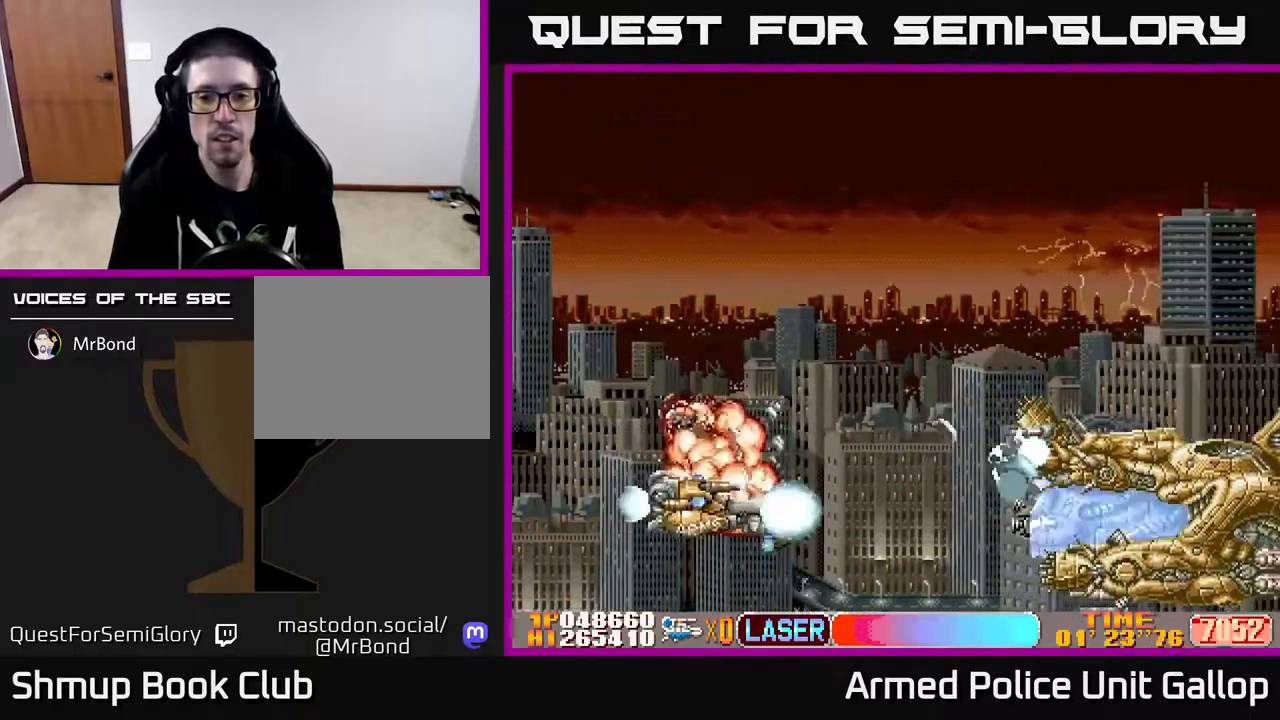
{"buttons": ["A", "DPAD_UP"], "left_stick": "center", "right_stick": "center"}
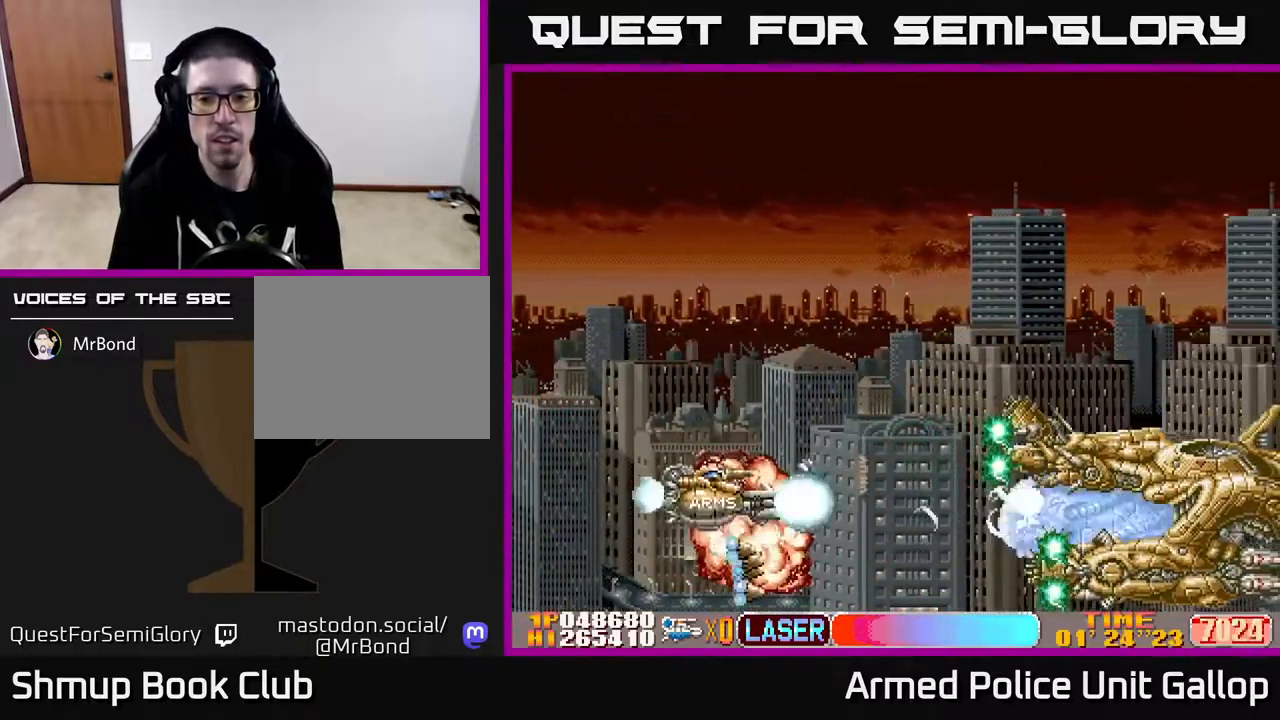
{"buttons": ["A", "DPAD_RIGHT"], "left_stick": "center", "right_stick": "center", "events": [[67, "DPAD_UP", "up"], [367, "DPAD_RIGHT", "down"]]}
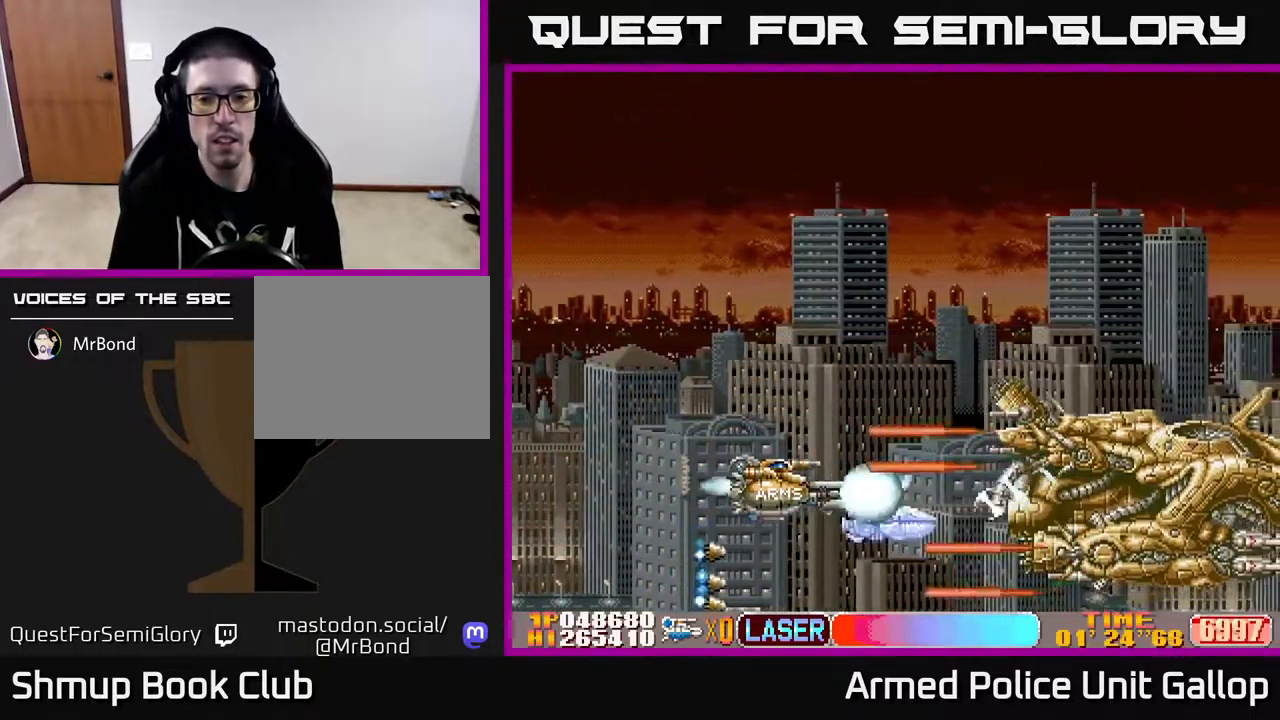
{"buttons": ["A", "DPAD_UP"], "left_stick": "center", "right_stick": "center", "events": [[50, "DPAD_RIGHT", "up"], [334, "DPAD_UP", "down"]]}
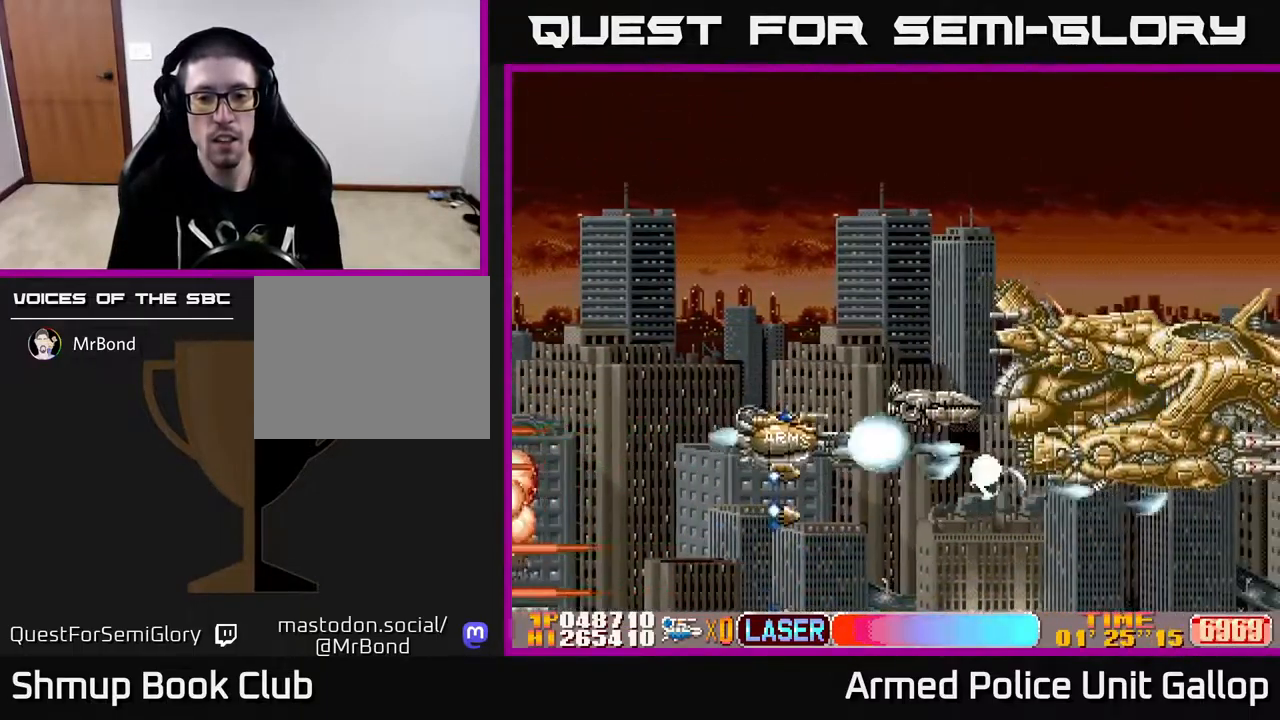
{"buttons": ["A", "DPAD_DOWN"], "left_stick": "center", "right_stick": "center", "events": [[50, "DPAD_LEFT", "down"], [267, "DPAD_LEFT", "up"], [317, "DPAD_RIGHT", "down"], [334, "DPAD_UP", "up"], [367, "DPAD_DOWN", "down"], [384, "DPAD_RIGHT", "up"]]}
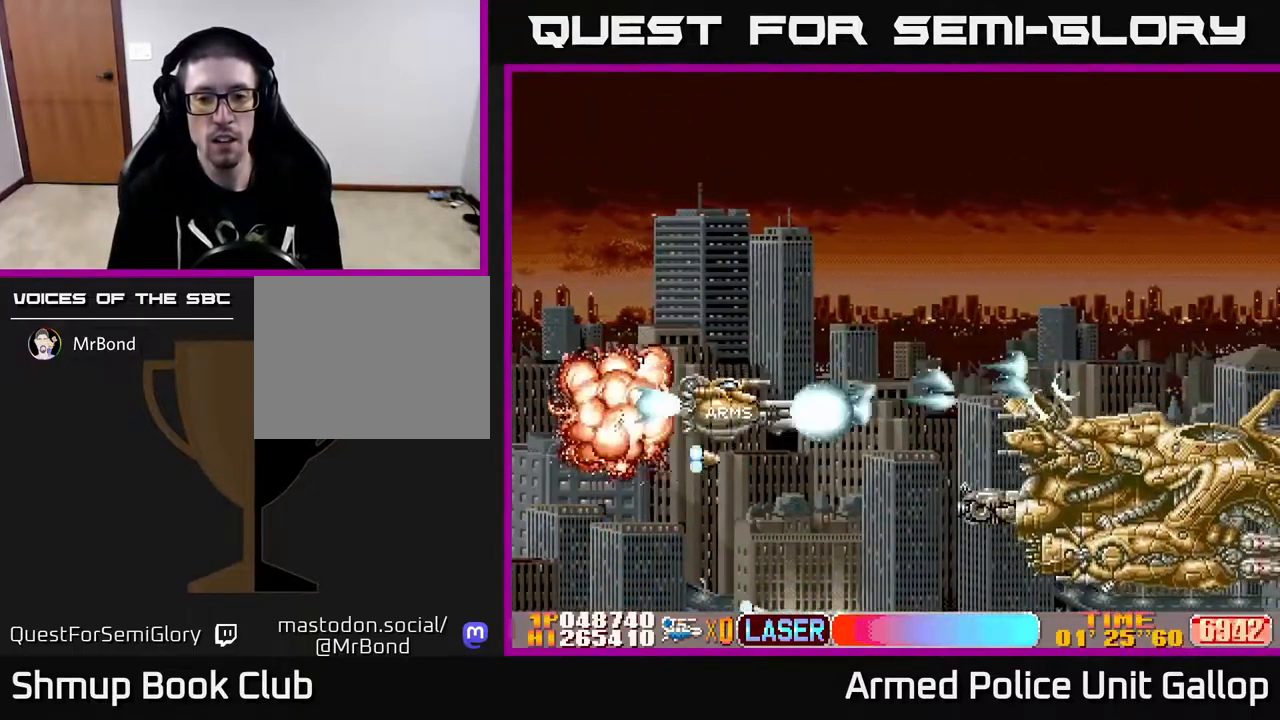
{"buttons": ["A", "DPAD_UP", "DPAD_LEFT"], "left_stick": "center", "right_stick": "center", "events": [[367, "DPAD_LEFT", "down"], [434, "DPAD_DOWN", "up"], [500, "DPAD_UP", "down"]]}
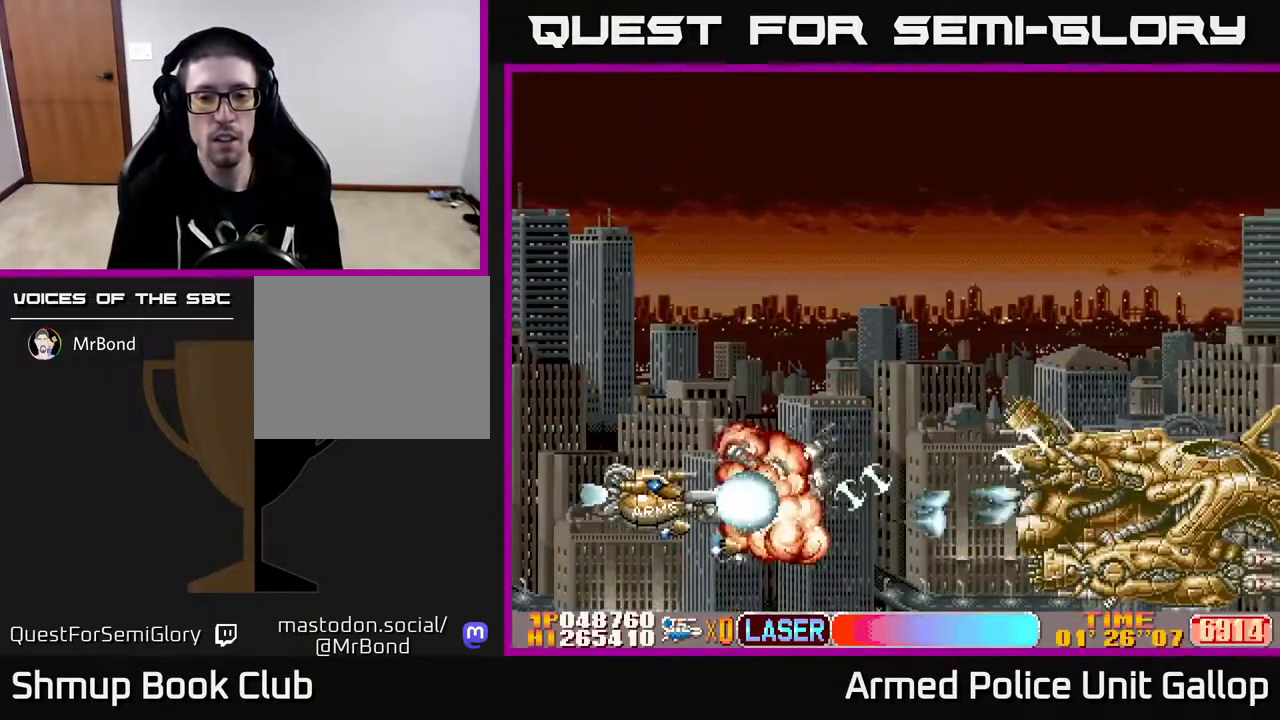
{"buttons": ["A"], "left_stick": "center", "right_stick": "center", "events": [[50, "DPAD_LEFT", "up"], [67, "DPAD_UP", "up"], [84, "DPAD_RIGHT", "down"], [200, "DPAD_RIGHT", "up"]]}
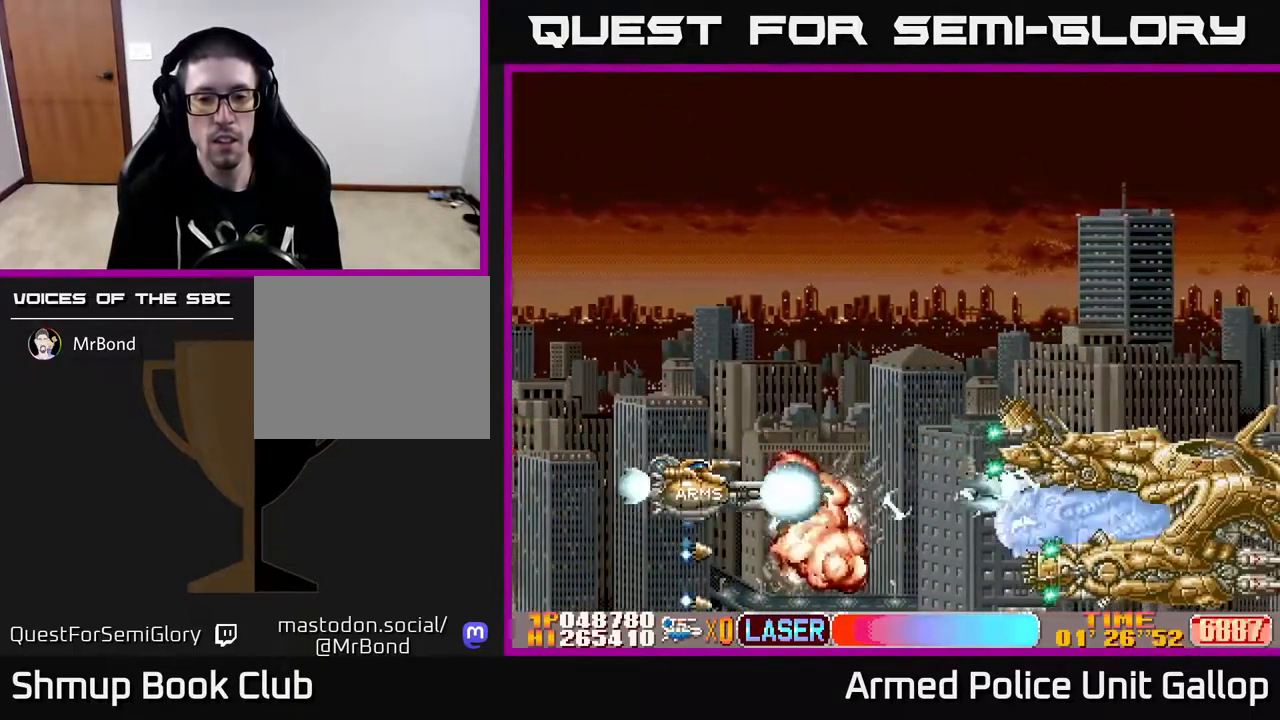
{"buttons": ["A"], "left_stick": "center", "right_stick": "center", "events": []}
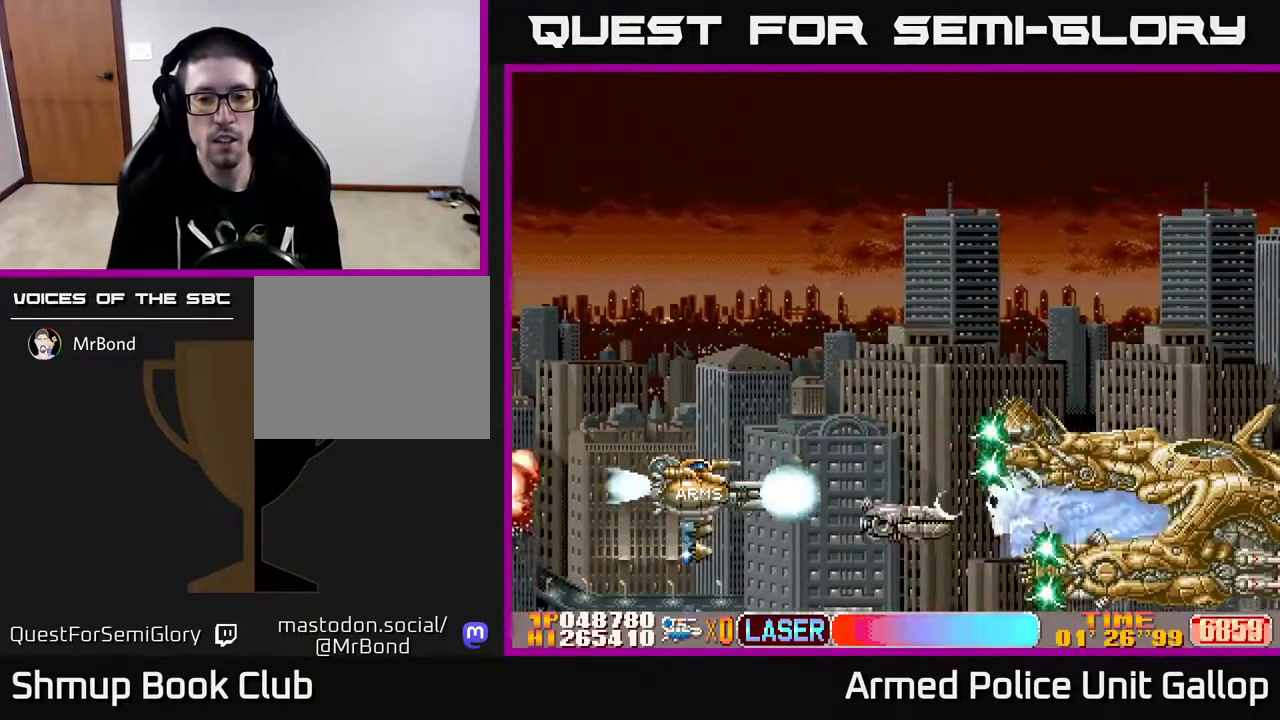
{"buttons": ["A", "DPAD_RIGHT"], "left_stick": "center", "right_stick": "center", "events": [[484, "DPAD_RIGHT", "down"]]}